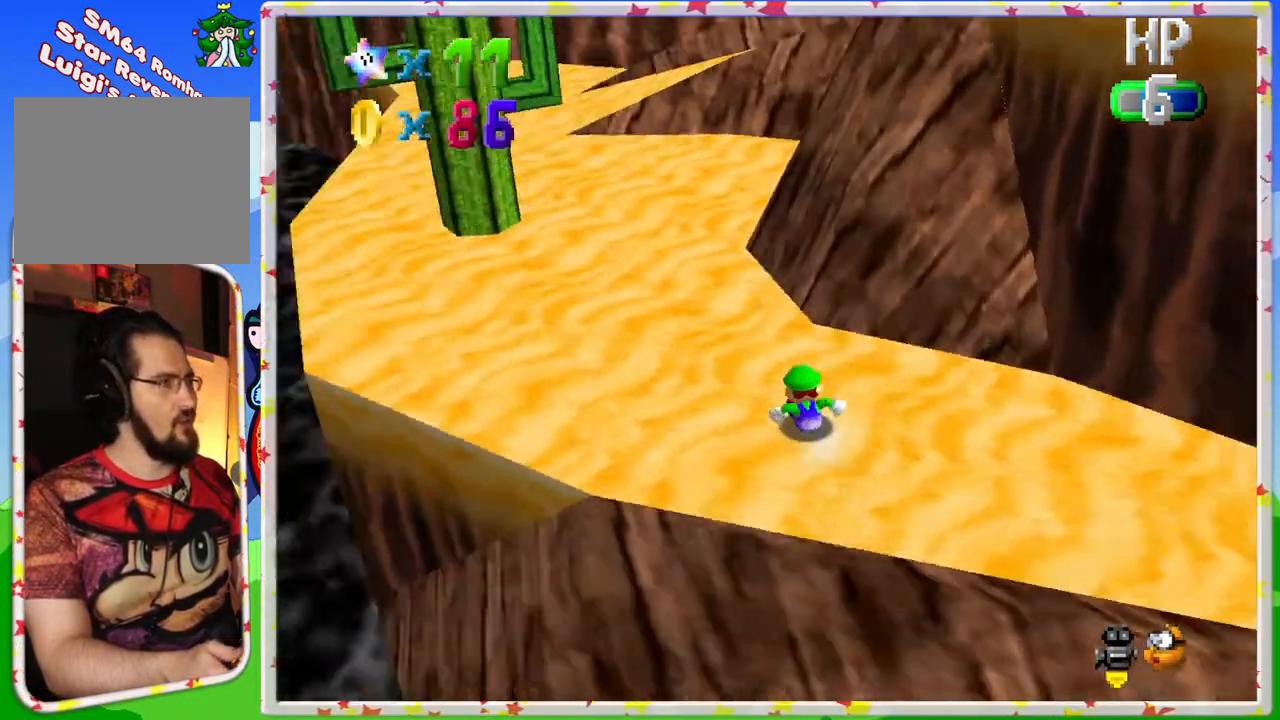
Gameplay with a controller (Nintendo layout); each line is a JSON object with the inputs held at the frame after it. "events" lists button and stick changes between this image and that frame as [ms after this image, input, new state], when the widget could be followed in between. Not read: L3 R3.
{"buttons": [], "left_stick": "up", "events": [[83, "C_RIGHT", "up"], [83, "left_stick", "up"], [233, "A", "down"], [417, "A", "up"]]}
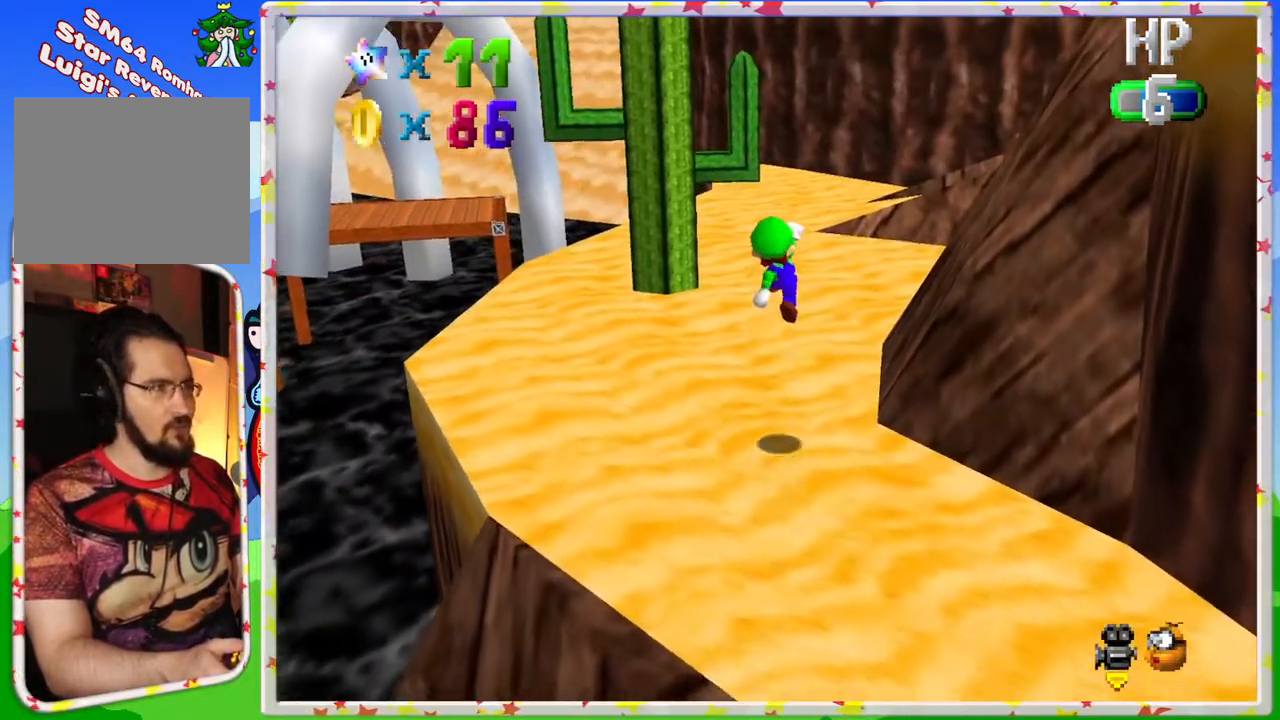
{"buttons": [], "left_stick": "up", "events": [[333, "C_RIGHT", "down"], [467, "C_RIGHT", "up"]]}
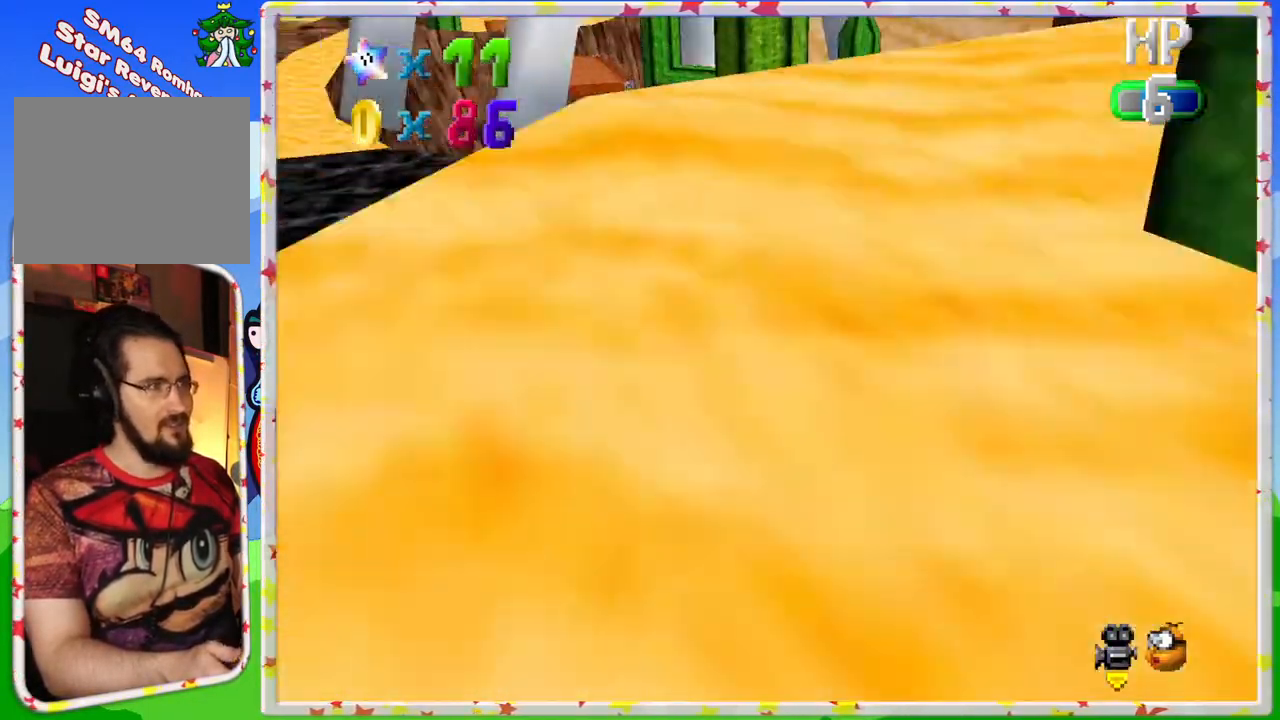
{"buttons": [], "left_stick": "right", "events": [[33, "left_stick", "up-right"], [317, "C_RIGHT", "down"], [350, "left_stick", "right"], [417, "C_RIGHT", "up"]]}
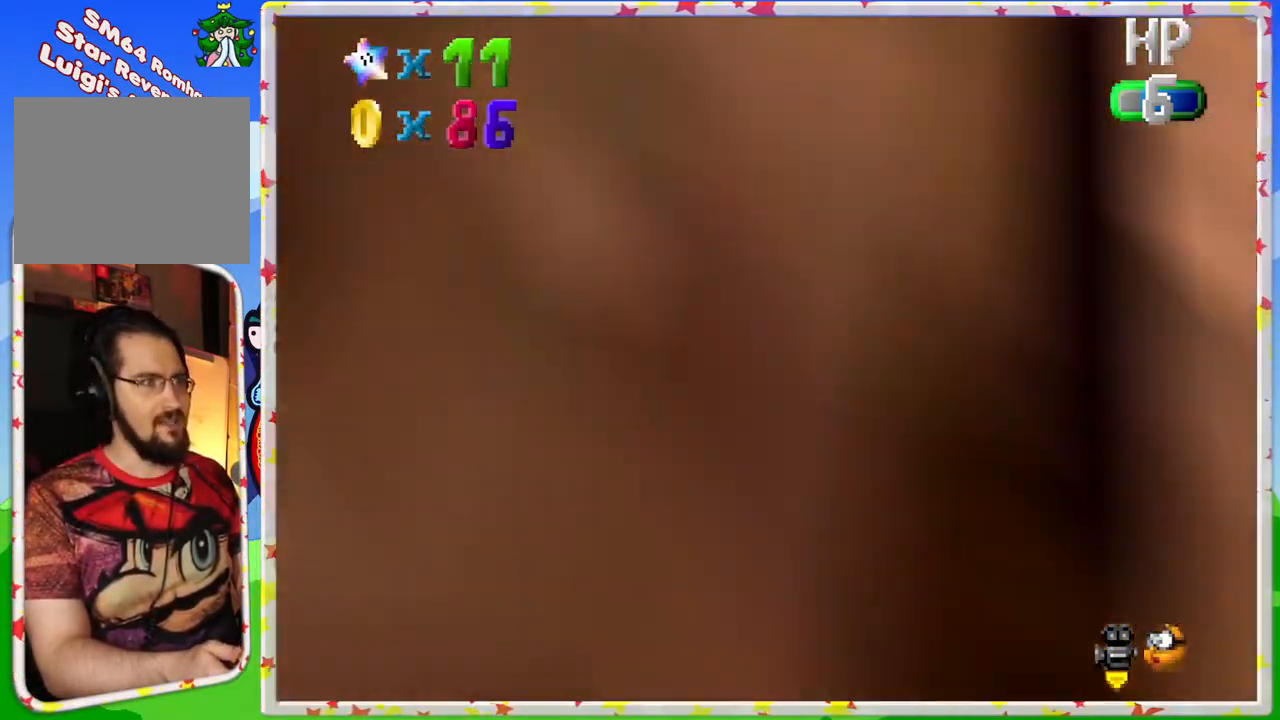
{"buttons": [], "left_stick": "right", "events": []}
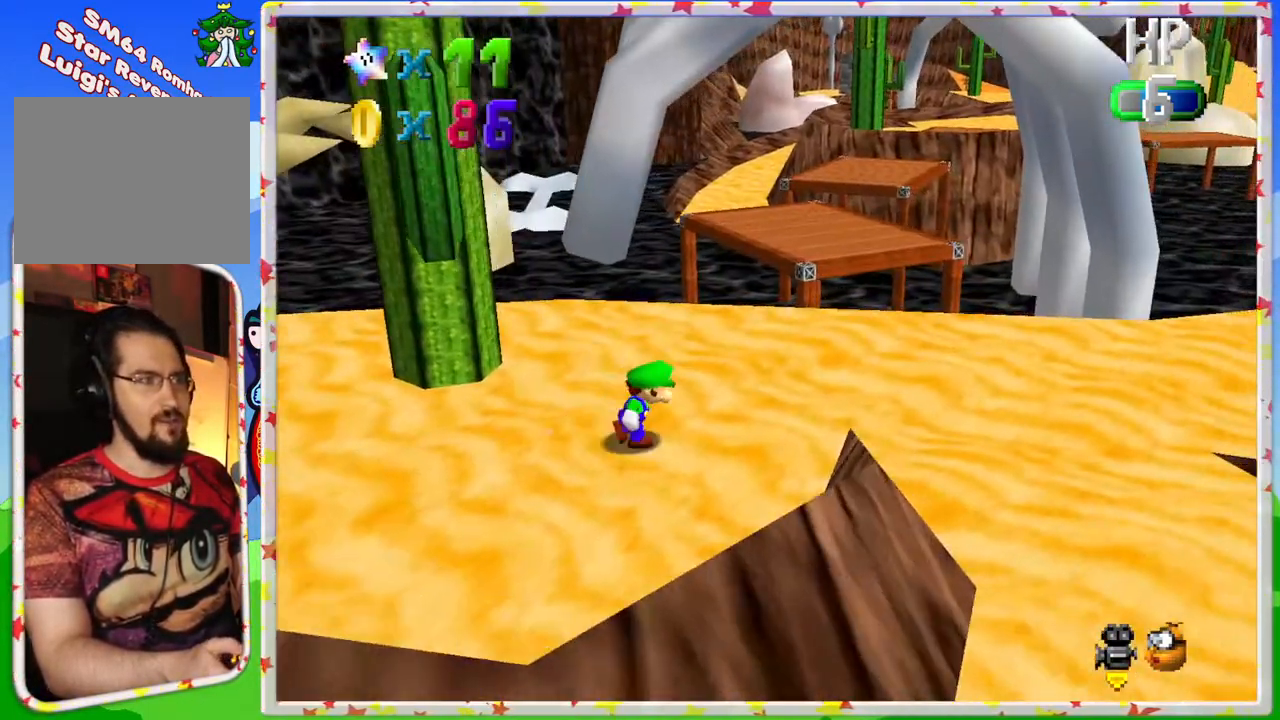
{"buttons": ["A", "Z"], "left_stick": "up", "events": [[183, "left_stick", "up-right"], [350, "left_stick", "up"], [383, "Z", "down"], [483, "A", "down"]]}
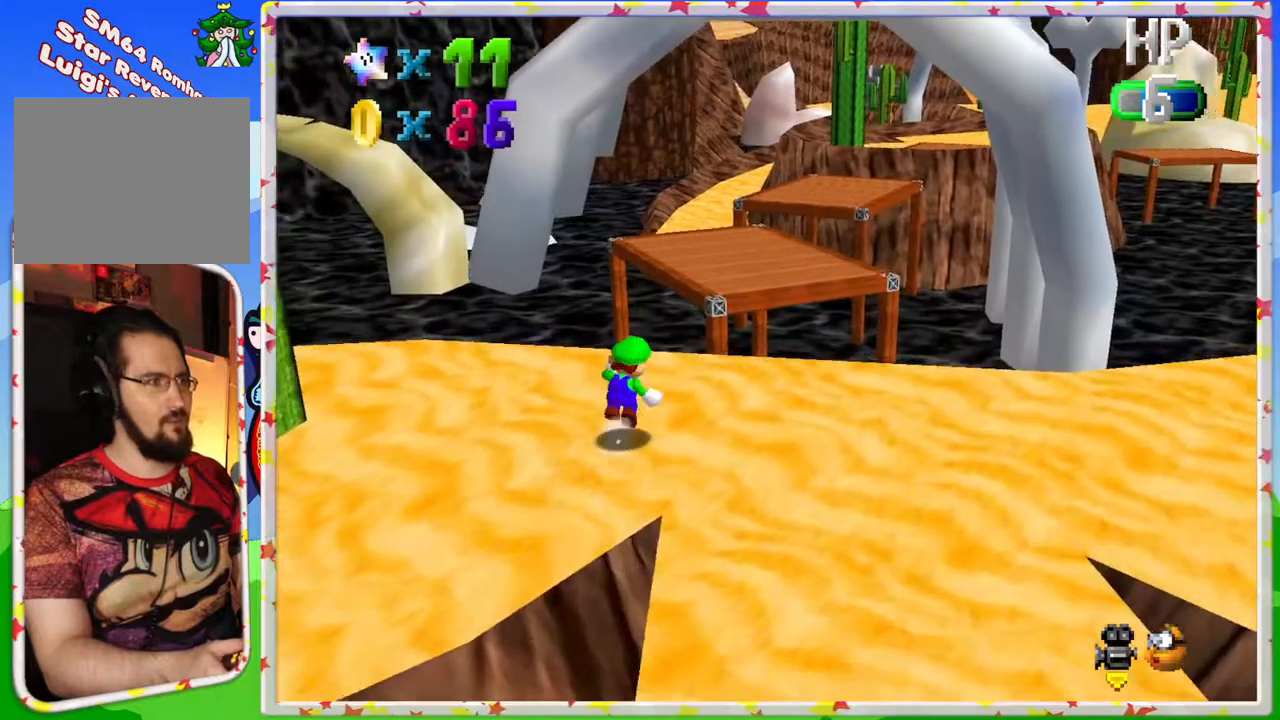
{"buttons": [], "left_stick": "left", "events": [[167, "A", "up"], [283, "C_LEFT", "down"], [283, "left_stick", "up-left"], [400, "C_LEFT", "up"], [417, "left_stick", "left"], [467, "Z", "up"]]}
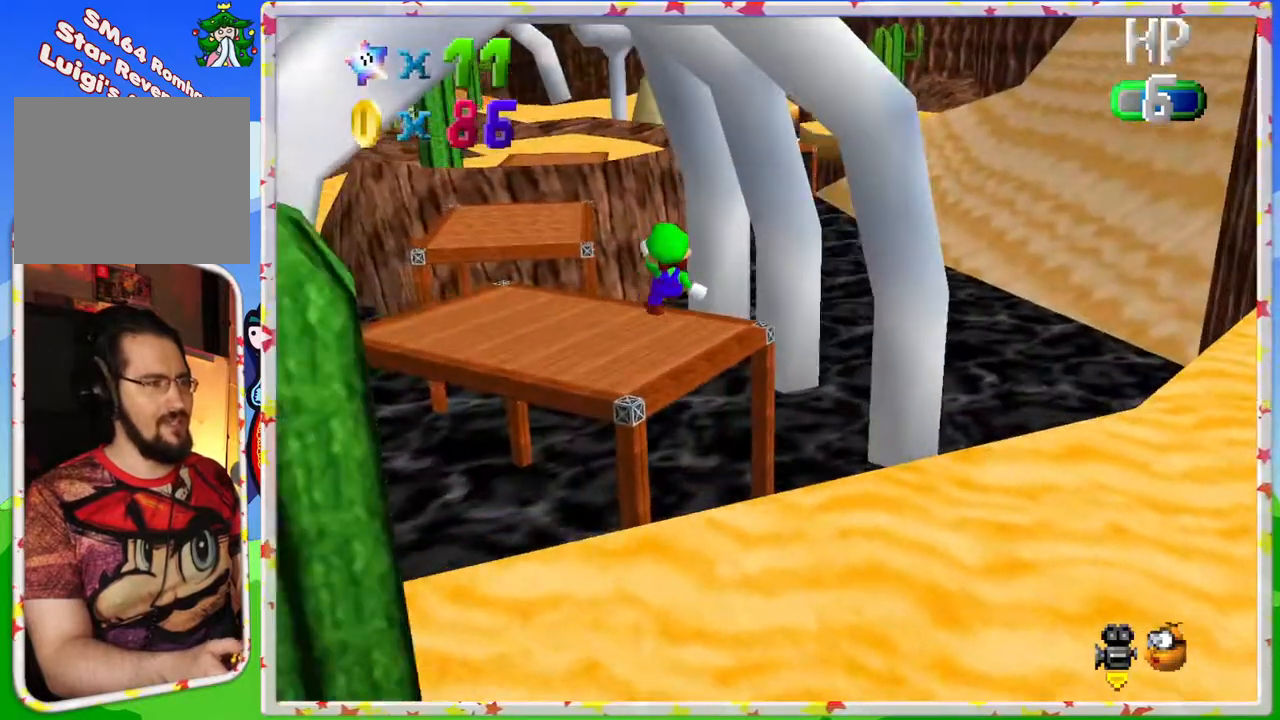
{"buttons": [], "left_stick": "up-left", "events": [[450, "left_stick", "up-left"]]}
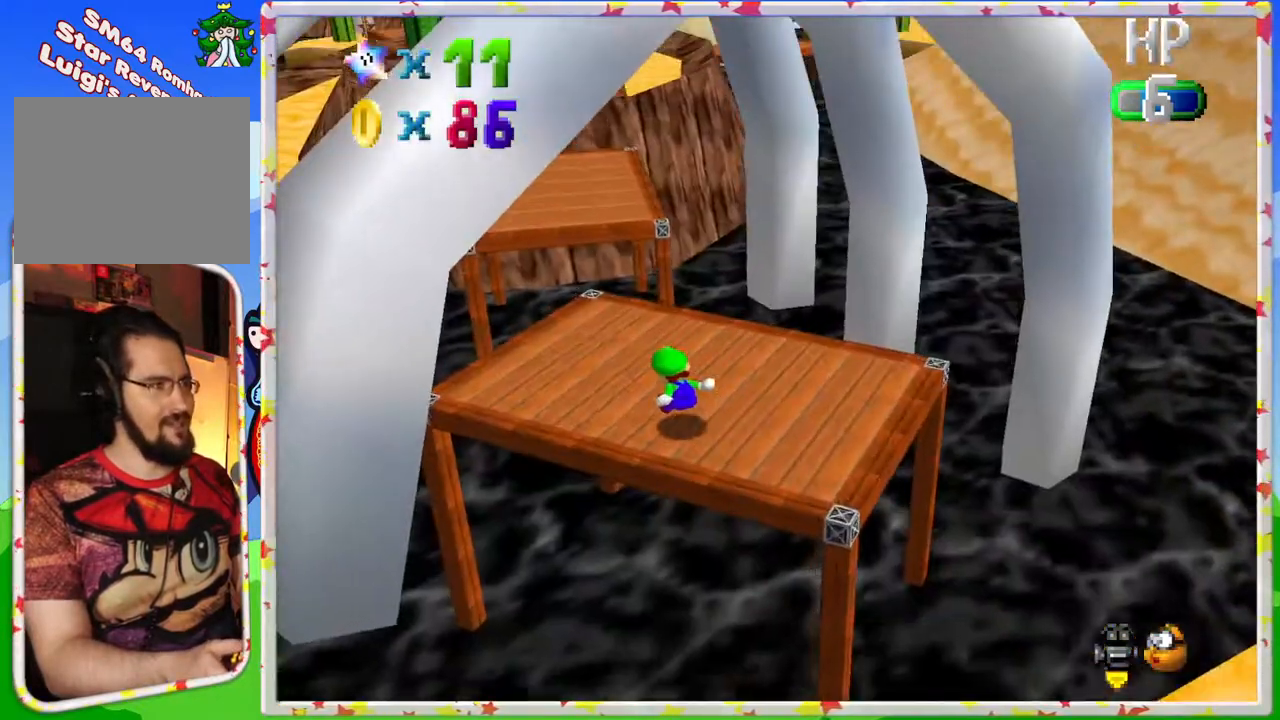
{"buttons": ["Z"], "left_stick": "up", "events": [[117, "left_stick", "up"], [183, "Z", "down"], [217, "A", "down"], [417, "A", "up"]]}
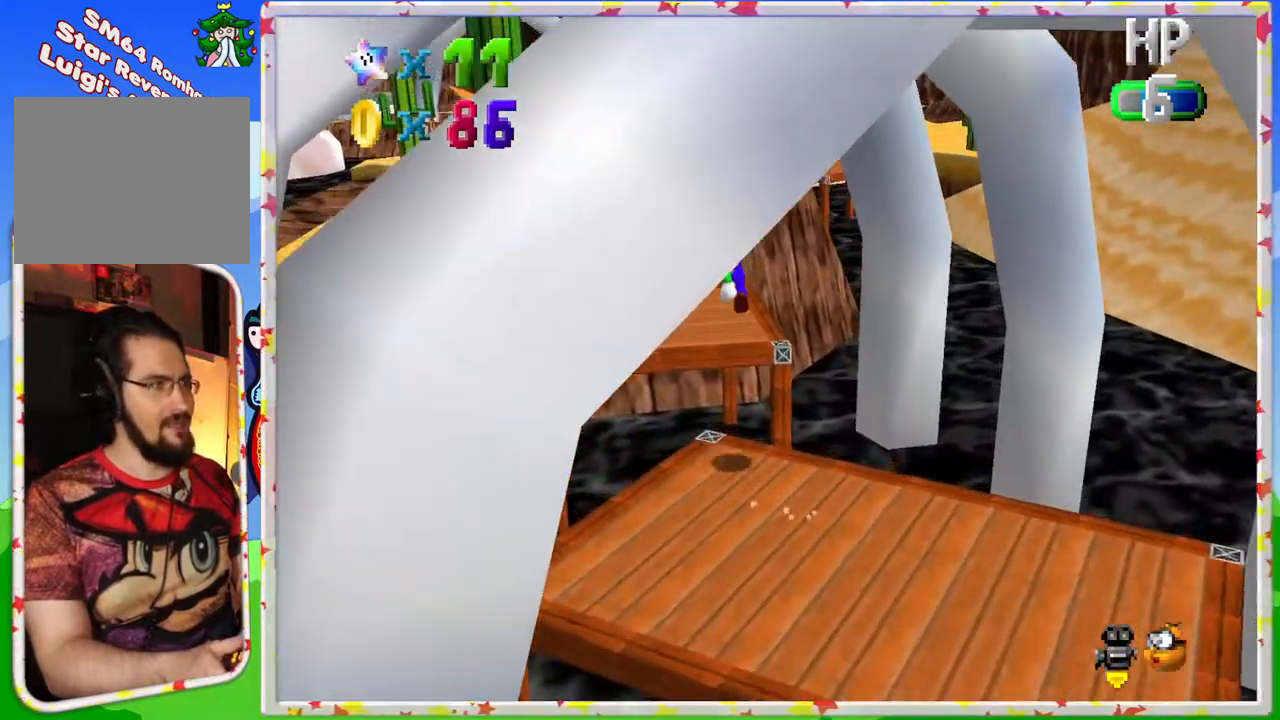
{"buttons": [], "left_stick": "up", "events": [[83, "left_stick", "right"], [150, "Z", "up"], [250, "left_stick", "up"]]}
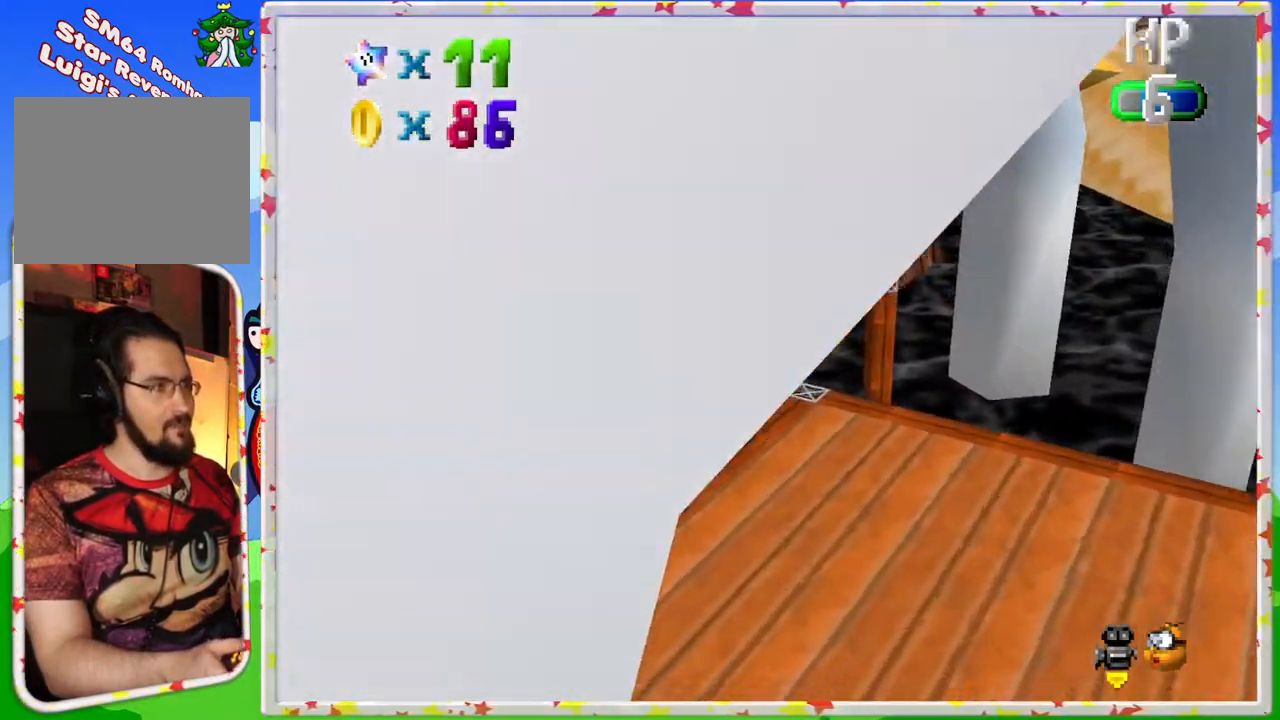
{"buttons": [], "left_stick": "up-left", "events": [[83, "left_stick", "up-left"]]}
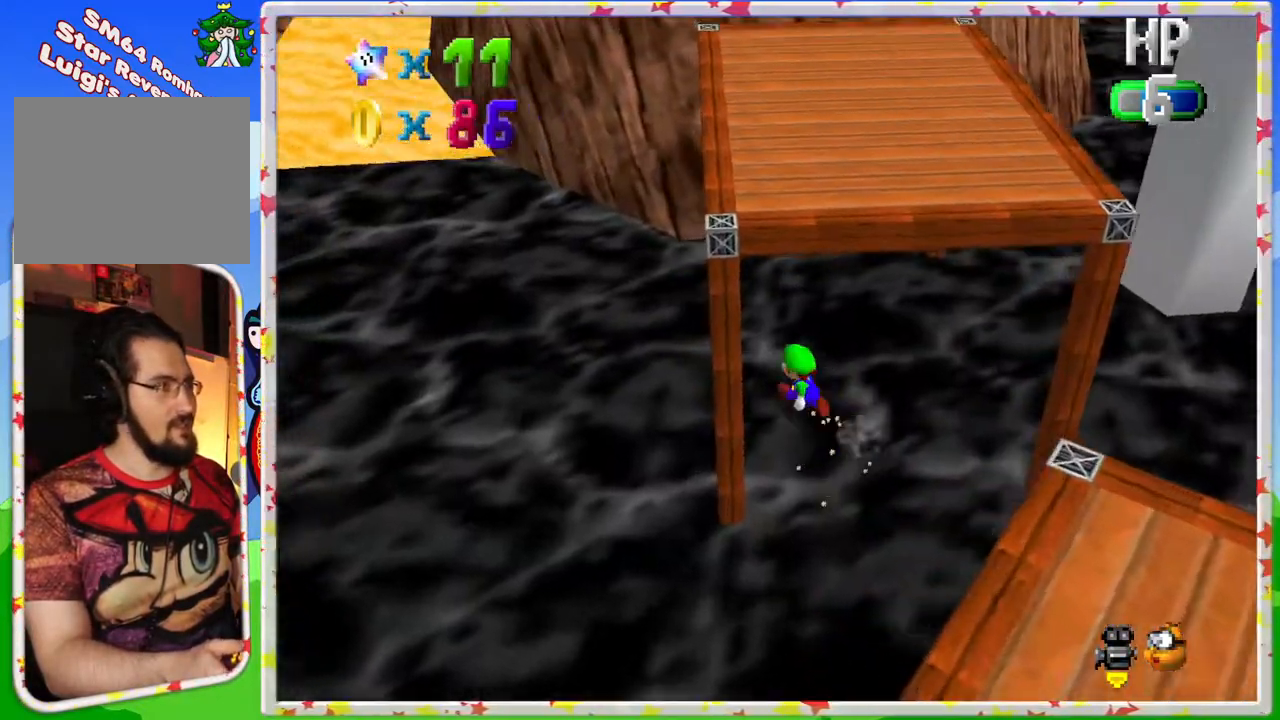
{"buttons": ["A", "Z"], "left_stick": "up-left", "events": [[433, "Z", "down"], [483, "A", "down"]]}
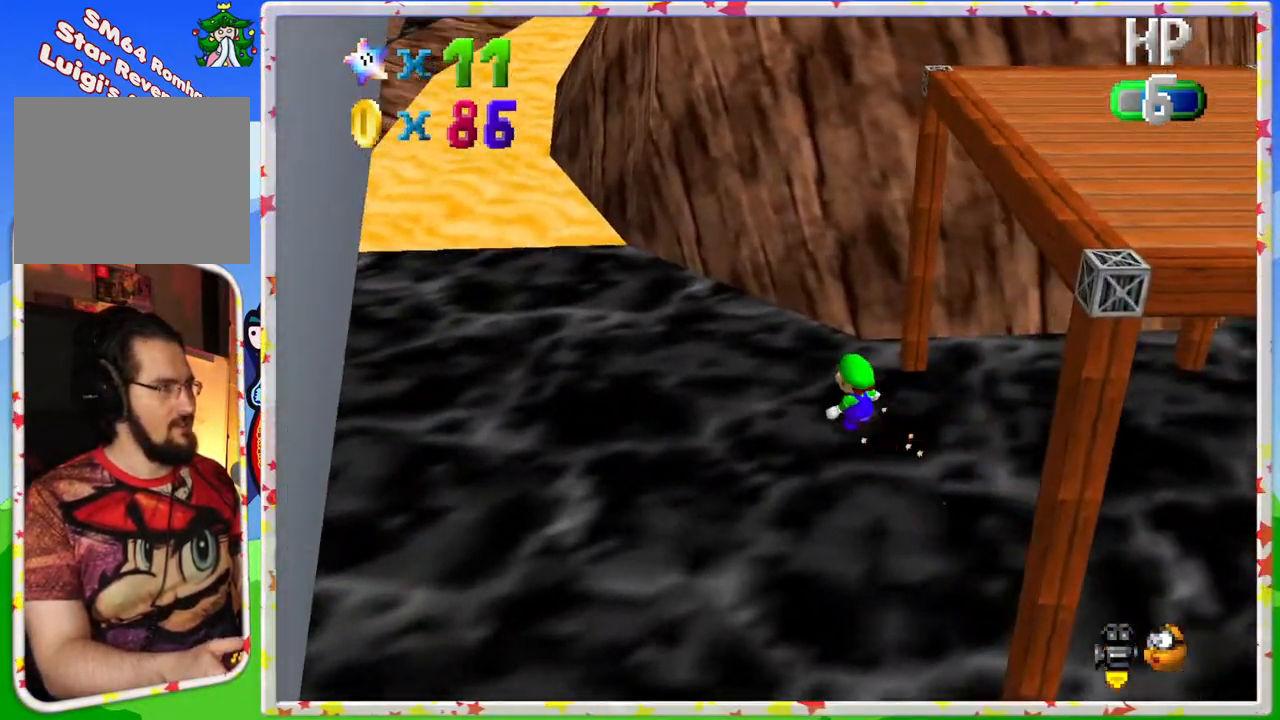
{"buttons": ["Z"], "left_stick": "up-left", "events": [[183, "A", "up"]]}
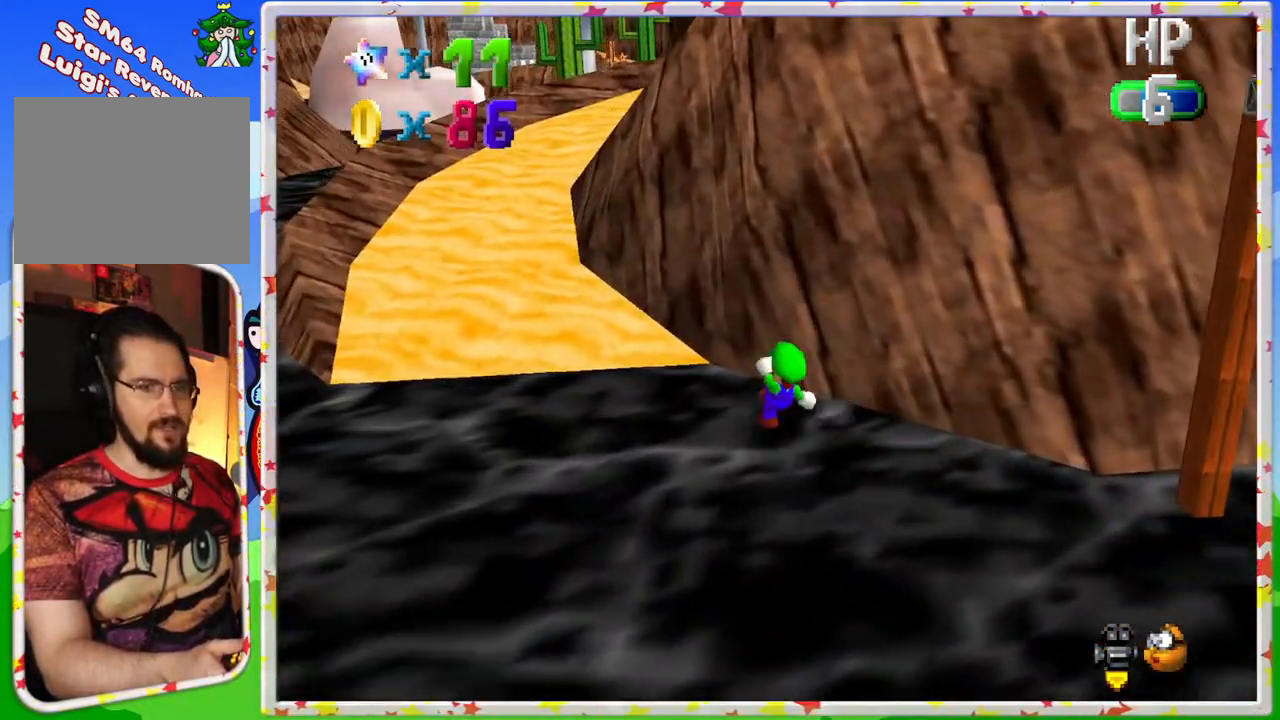
{"buttons": [], "left_stick": "up-left", "events": [[183, "Z", "up"]]}
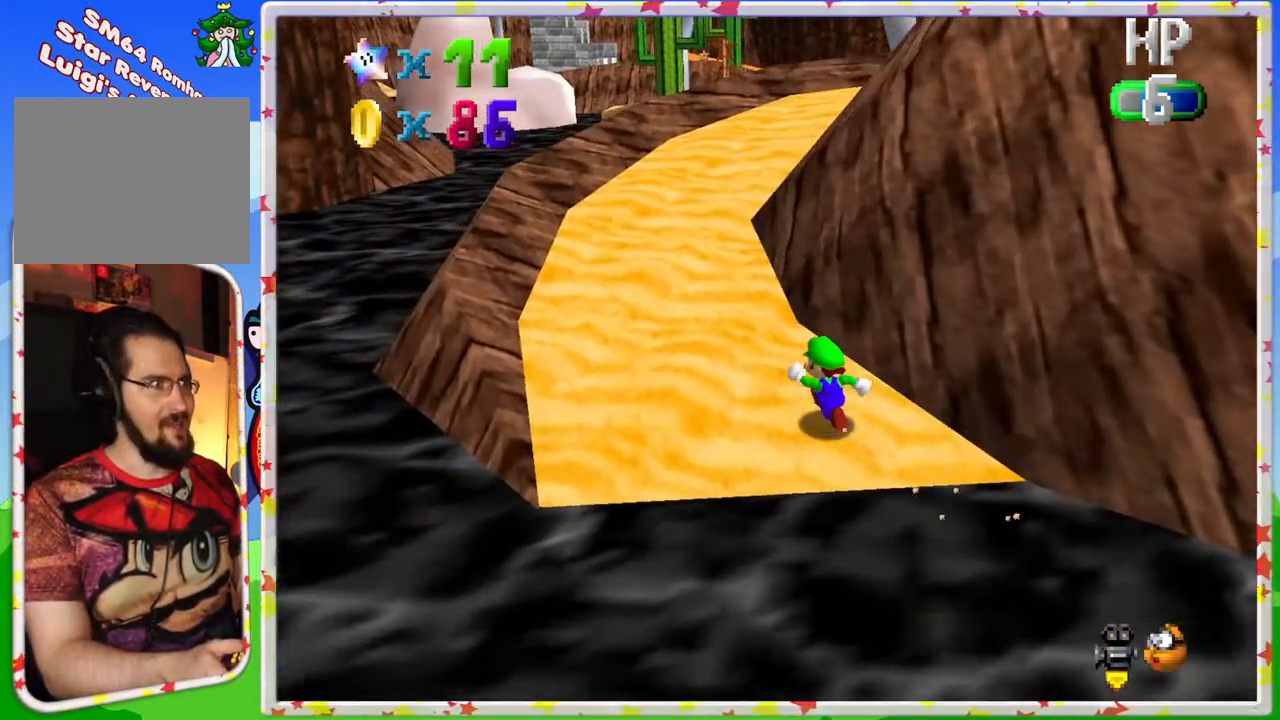
{"buttons": [], "left_stick": "up", "events": [[383, "left_stick", "up"]]}
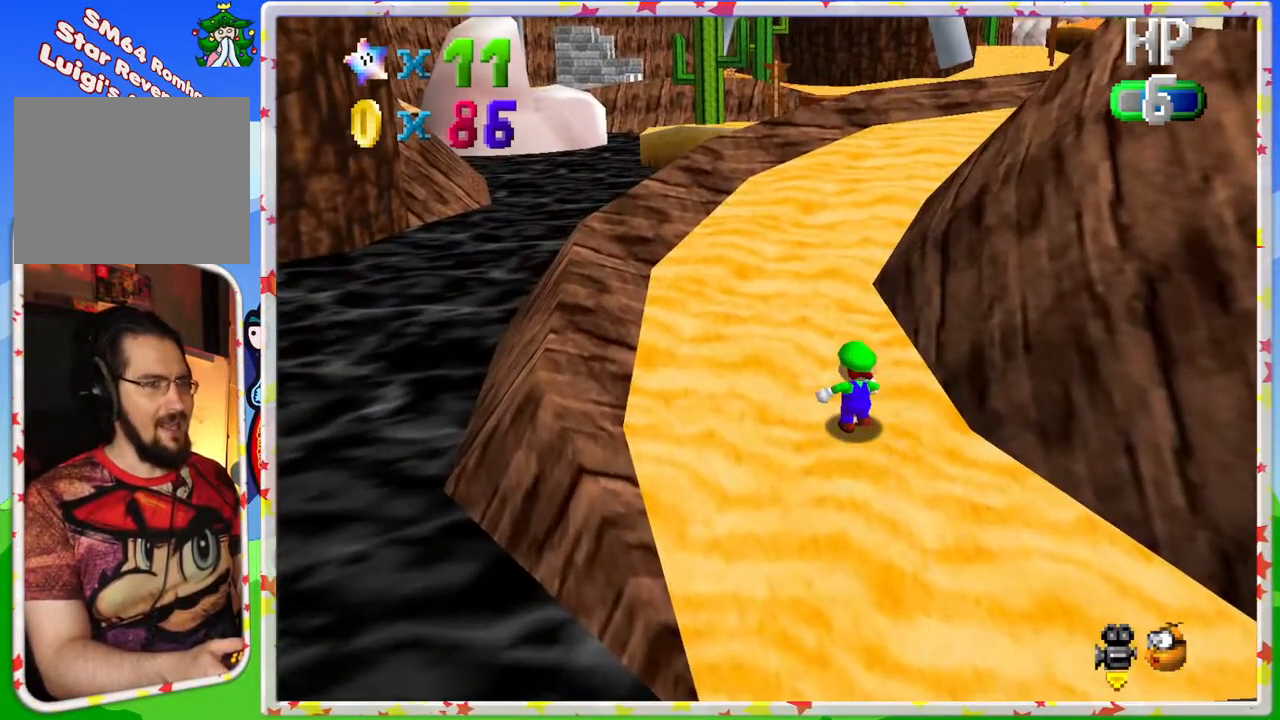
{"buttons": [], "left_stick": "up-left", "events": [[233, "left_stick", "up-left"]]}
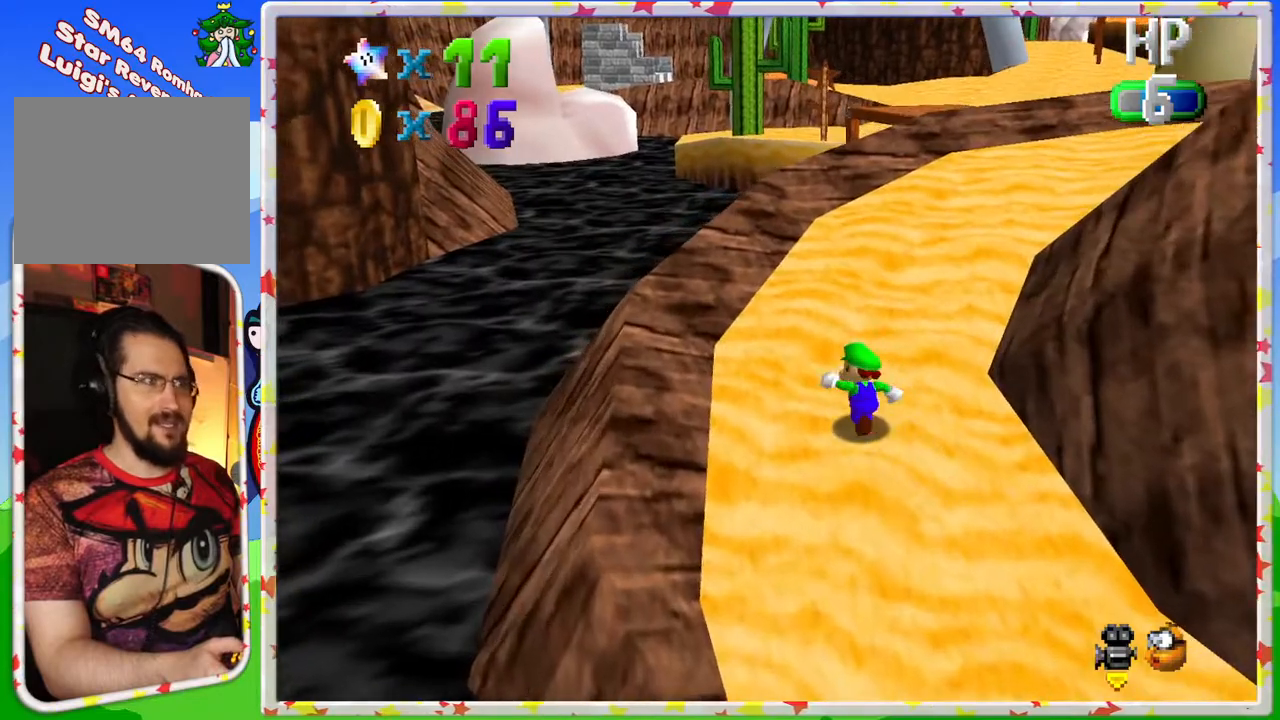
{"buttons": [], "left_stick": "up", "events": [[50, "left_stick", "up"]]}
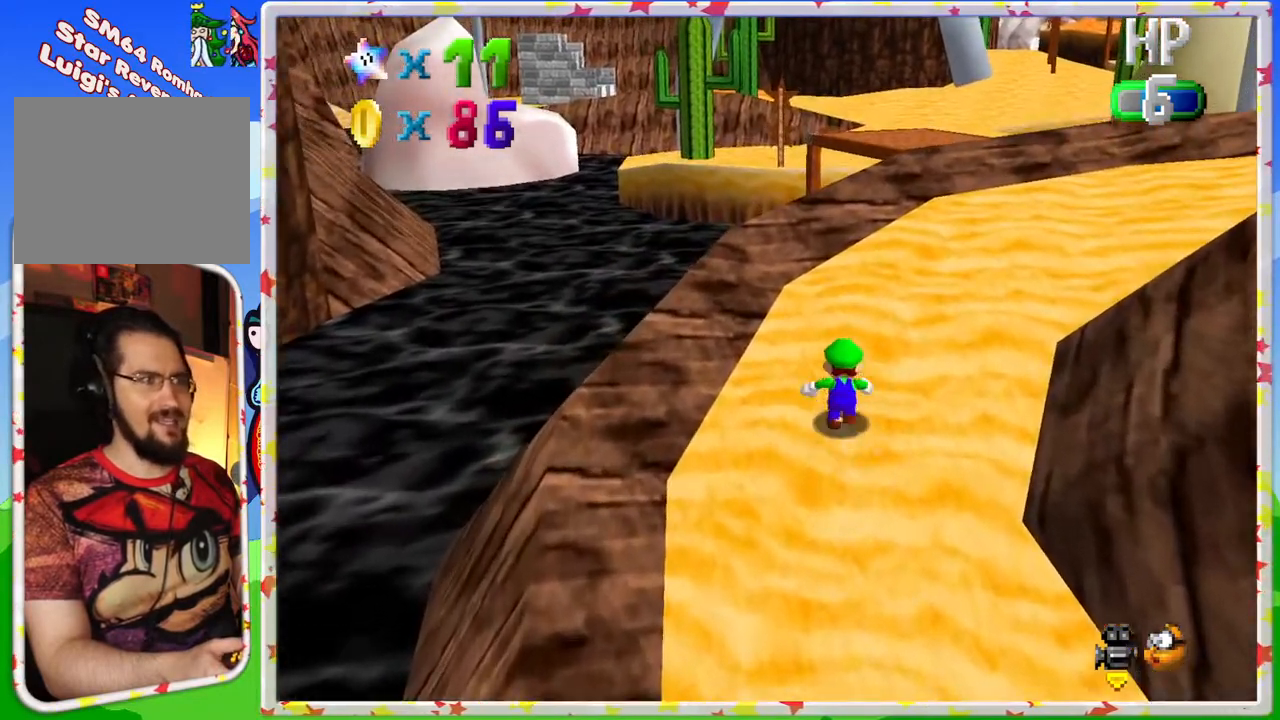
{"buttons": [], "left_stick": "up-right", "events": [[333, "left_stick", "up-right"]]}
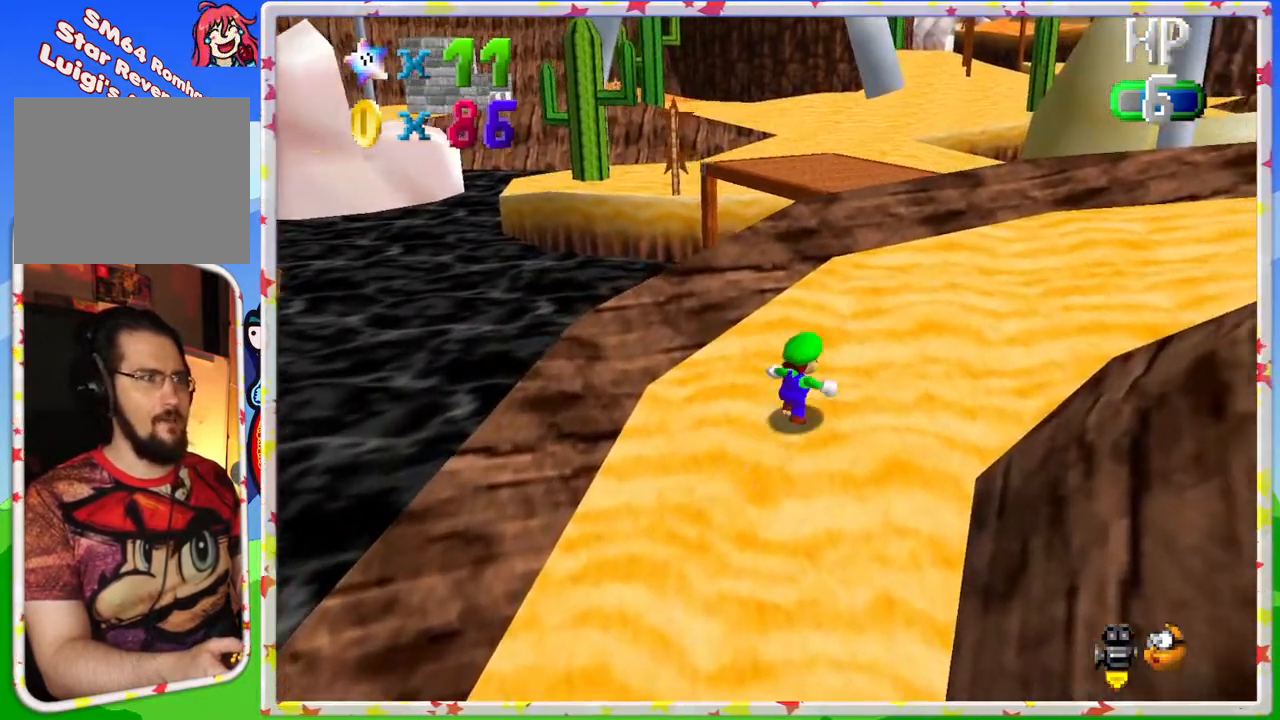
{"buttons": ["Z"], "left_stick": "up", "events": [[283, "left_stick", "up"], [433, "Z", "down"]]}
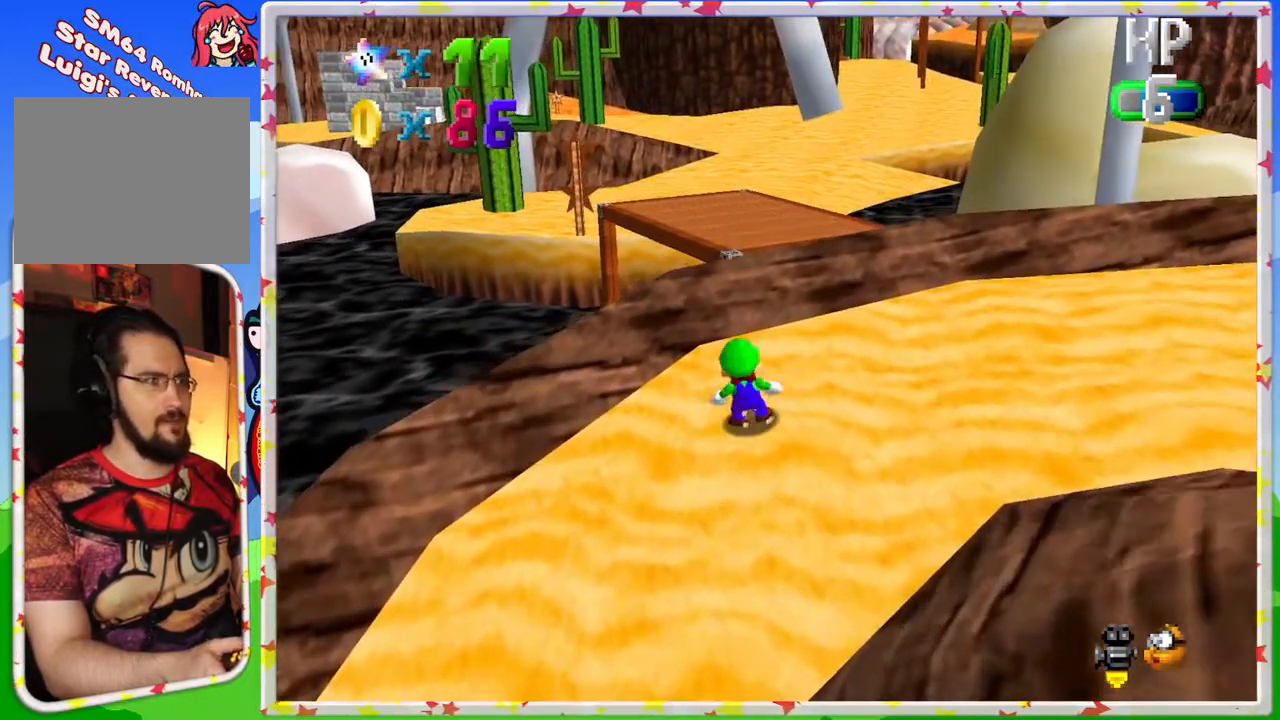
{"buttons": ["Z"], "left_stick": "up", "events": [[33, "A", "down"], [300, "A", "up"]]}
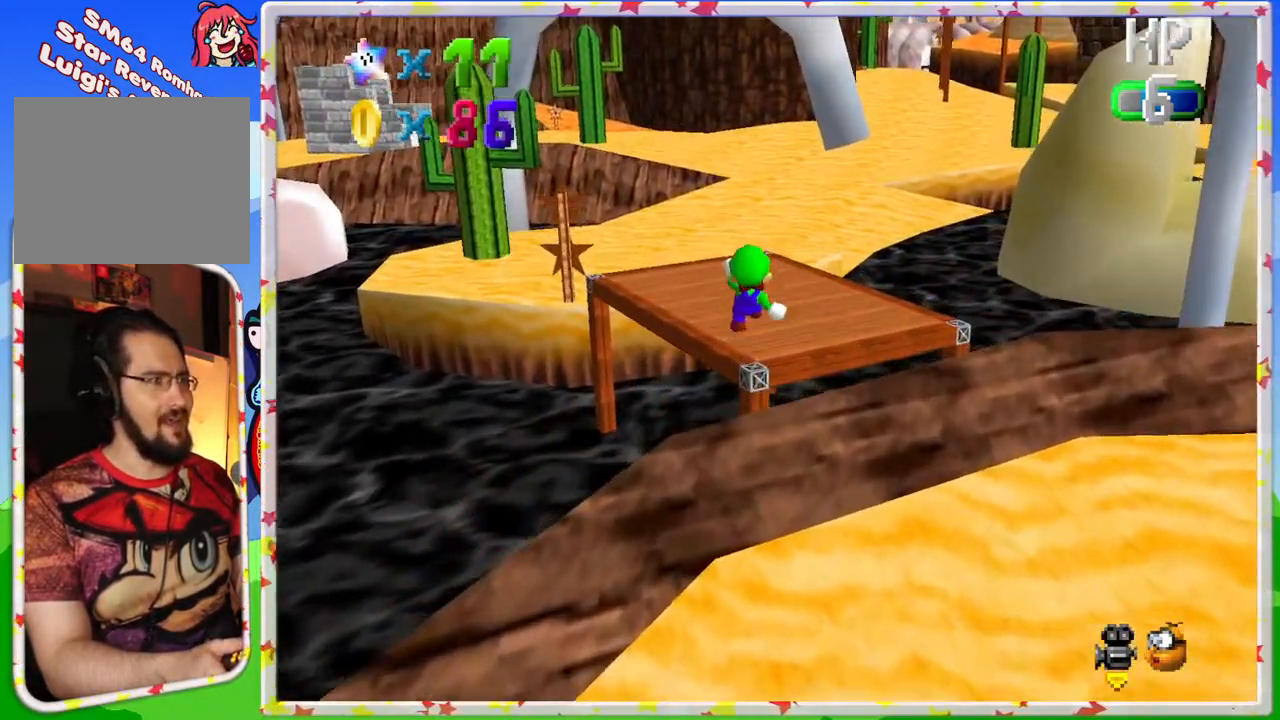
{"buttons": ["A", "Z"], "left_stick": "up", "events": [[483, "A", "down"]]}
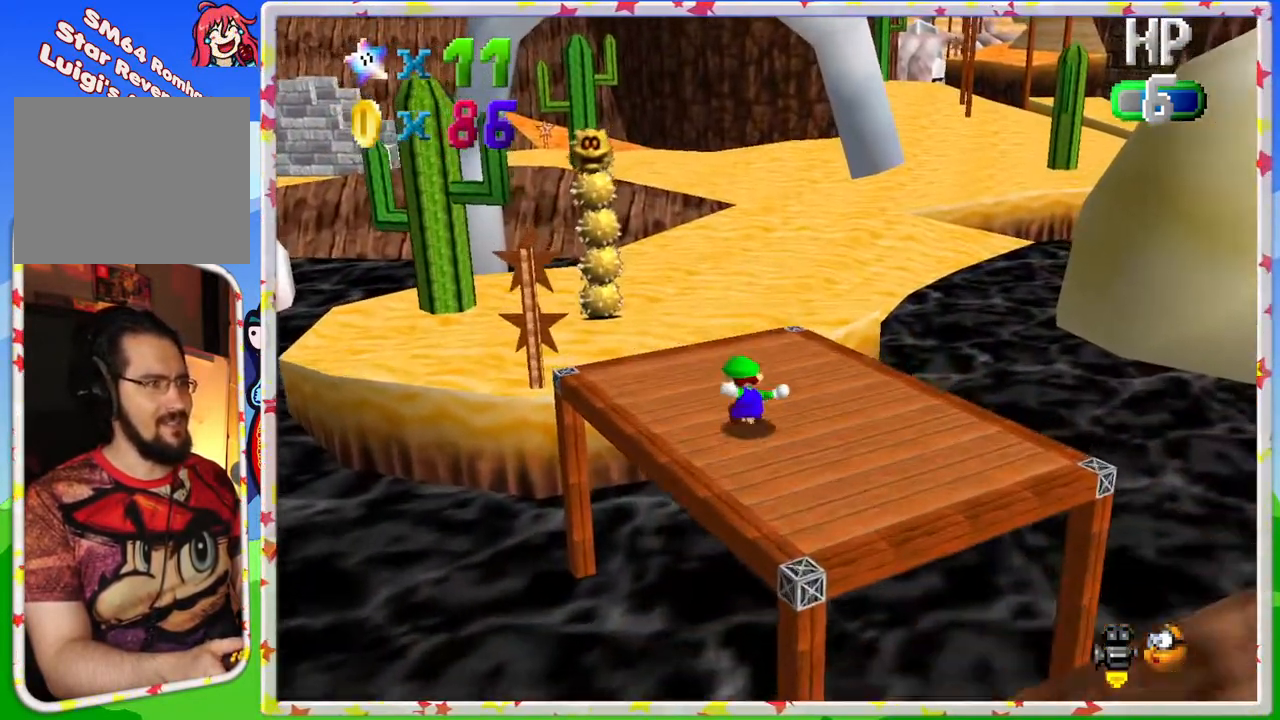
{"buttons": ["A"], "left_stick": "up", "events": [[217, "left_stick", "up-right"], [283, "A", "up"], [383, "left_stick", "up"], [433, "Z", "up"], [483, "A", "down"]]}
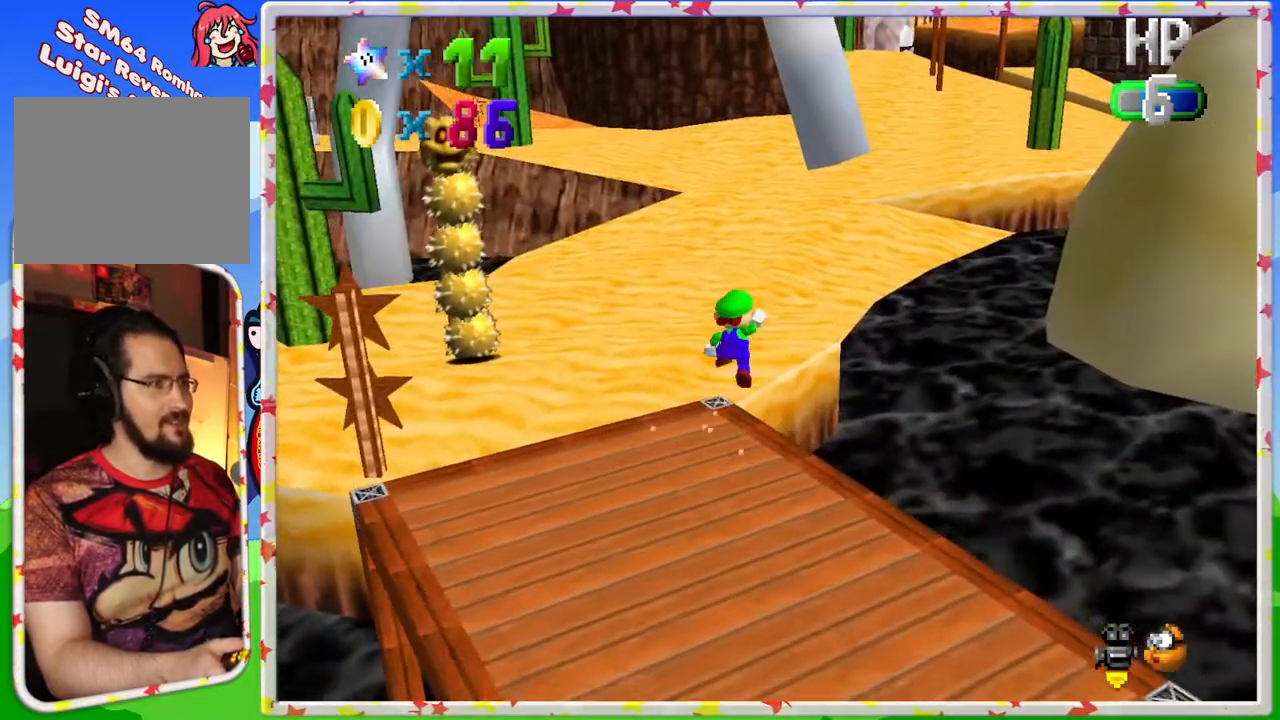
{"buttons": [], "left_stick": "up-left", "events": [[300, "left_stick", "up-left"], [400, "A", "up"]]}
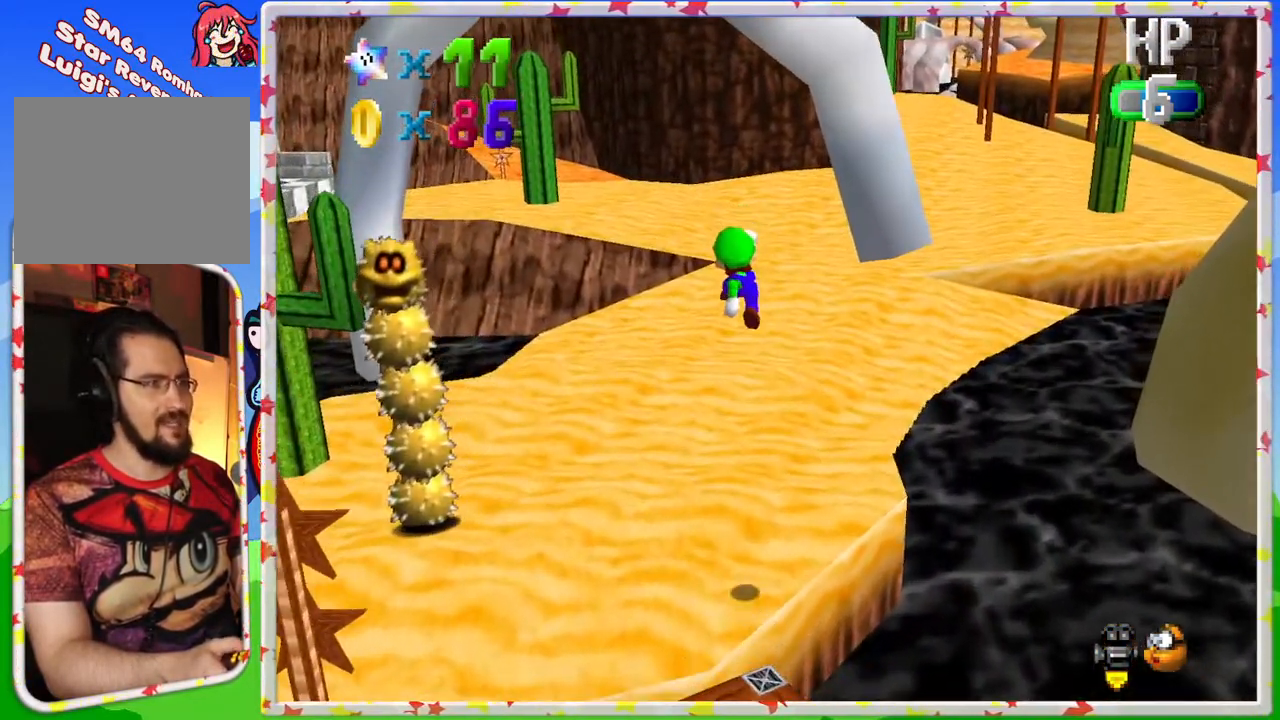
{"buttons": [], "left_stick": "up", "events": [[67, "B", "down"], [150, "left_stick", "up"], [300, "B", "up"]]}
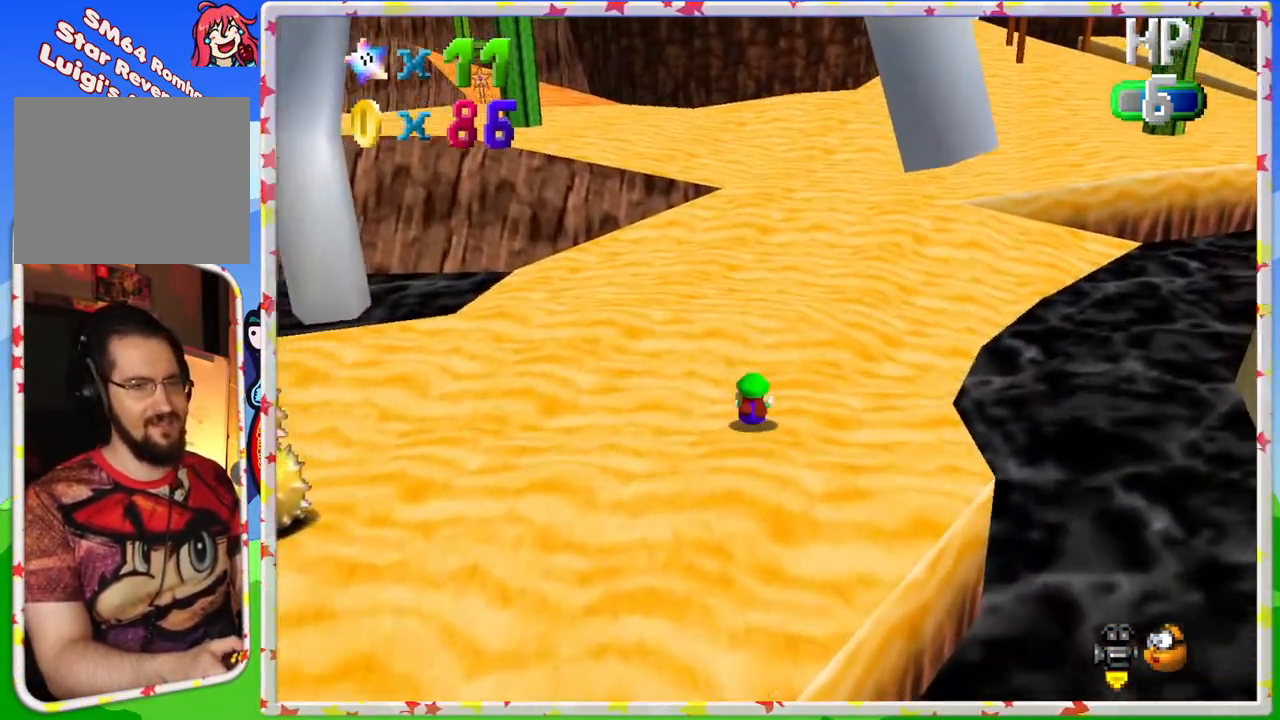
{"buttons": [], "left_stick": "up", "events": [[217, "A", "down"], [400, "A", "up"]]}
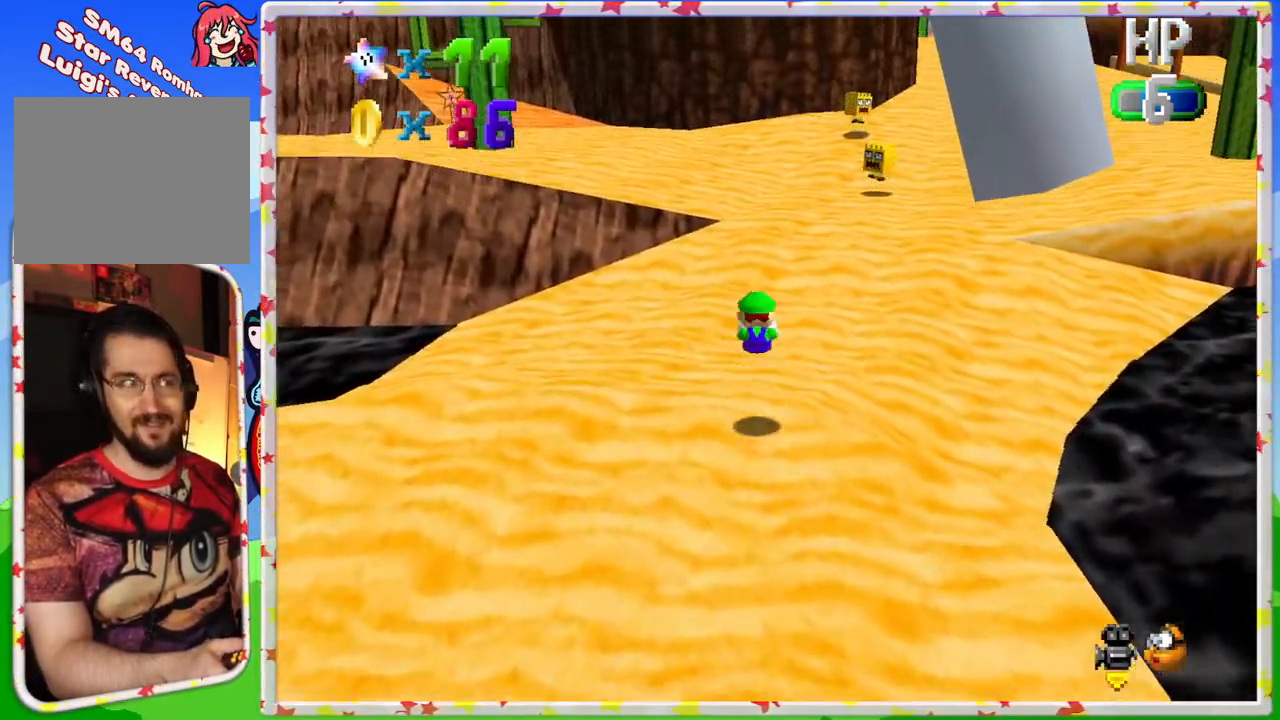
{"buttons": ["A"], "left_stick": "up", "events": [[350, "A", "down"]]}
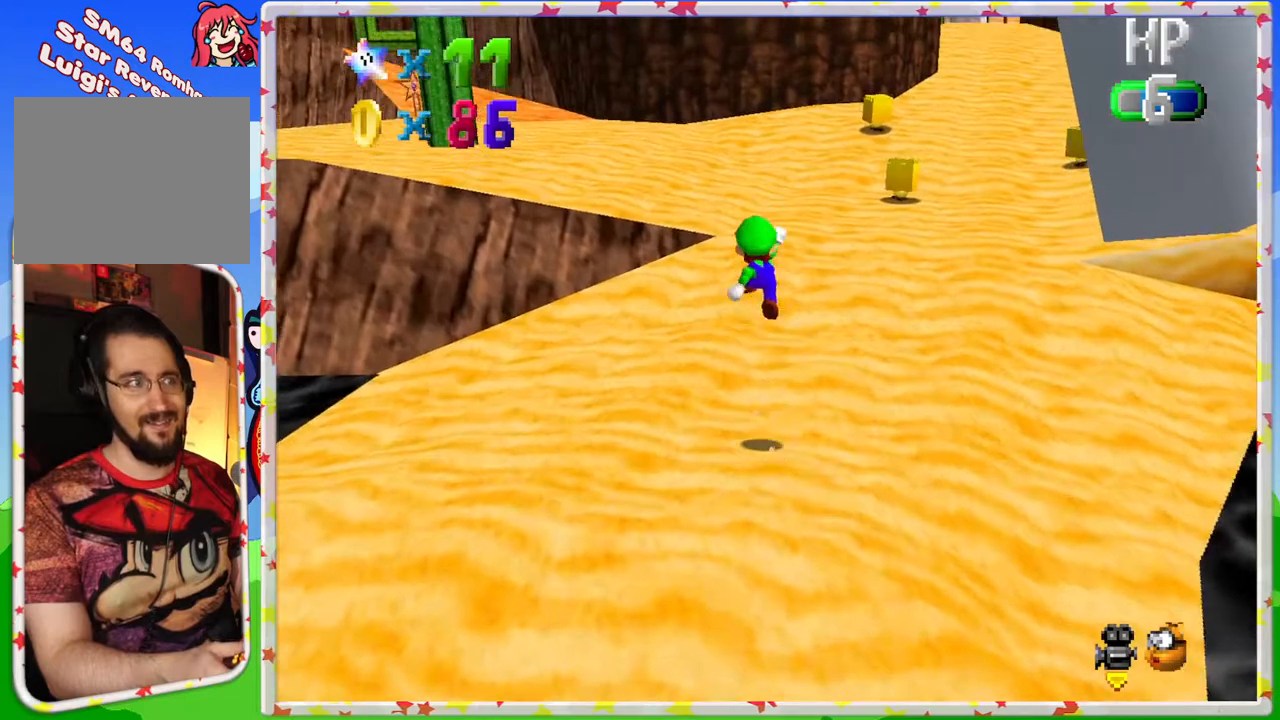
{"buttons": [], "left_stick": "right", "events": [[67, "B", "down"], [133, "left_stick", "up-right"], [300, "left_stick", "right"], [350, "B", "up"], [417, "A", "up"]]}
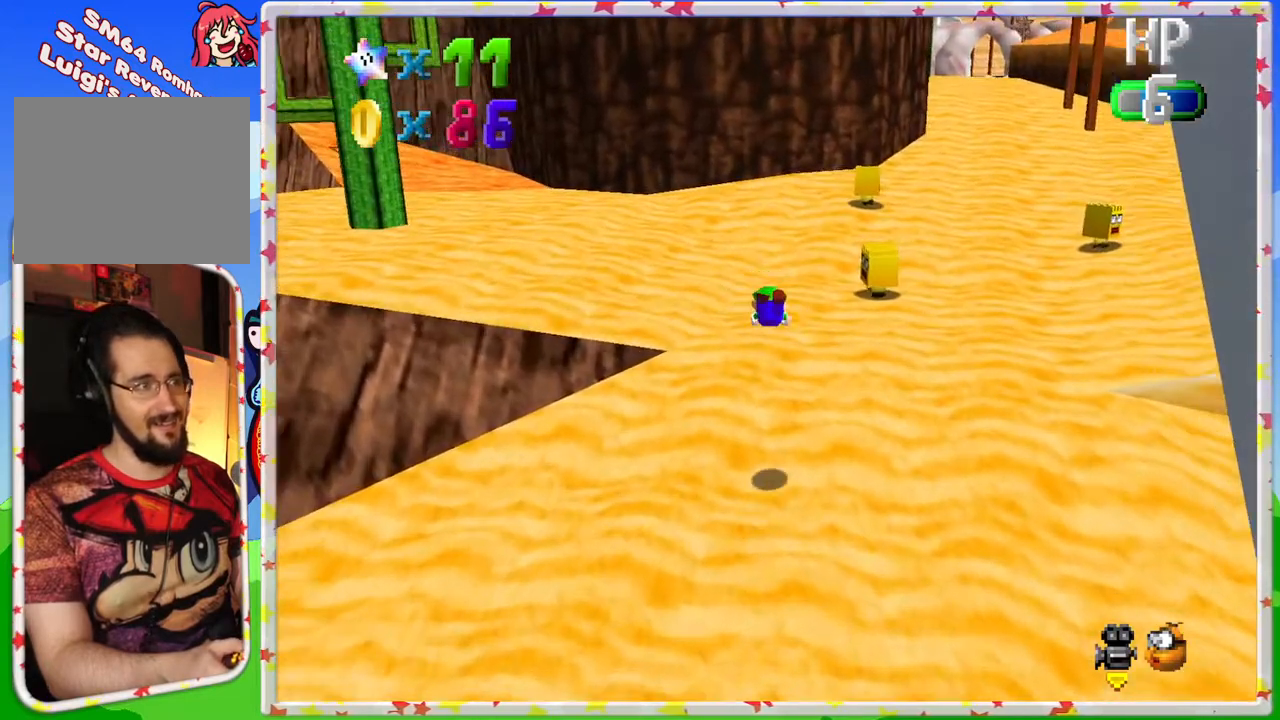
{"buttons": ["A"], "left_stick": "right", "events": [[317, "A", "down"]]}
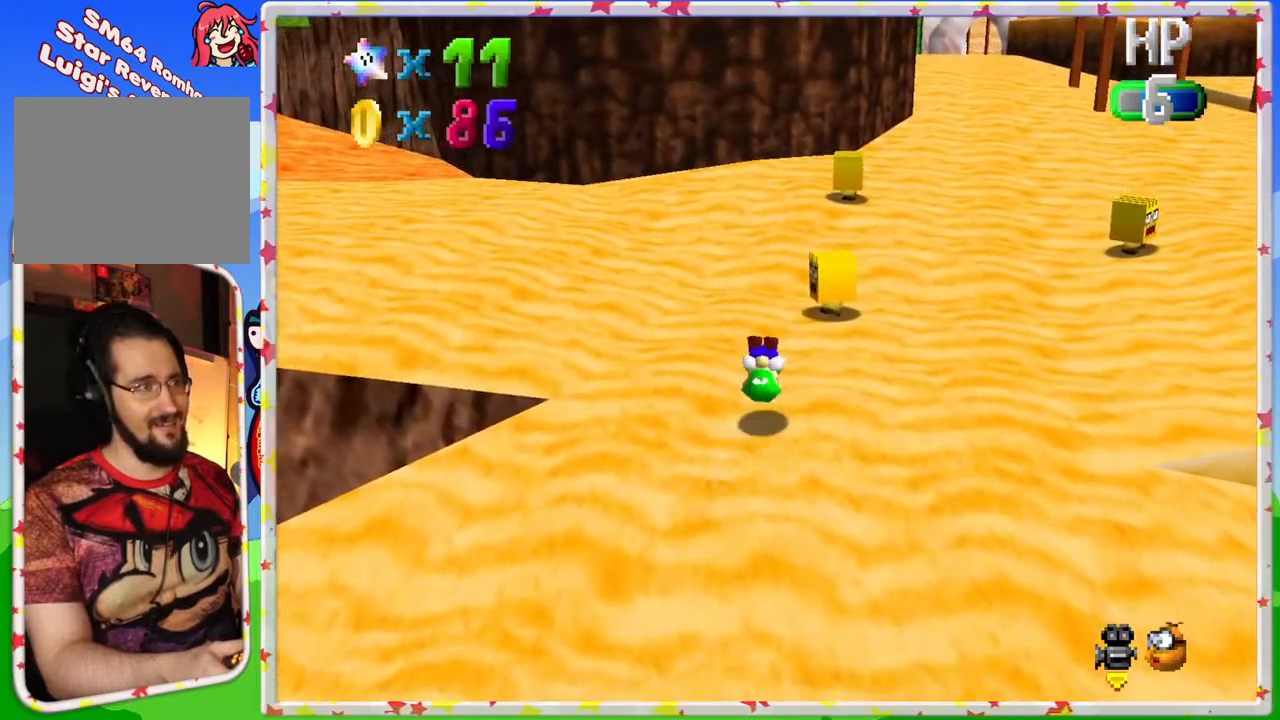
{"buttons": ["A"], "left_stick": "up", "events": [[50, "left_stick", "up"], [83, "A", "up"], [267, "left_stick", "center"], [383, "left_stick", "up"], [400, "A", "down"]]}
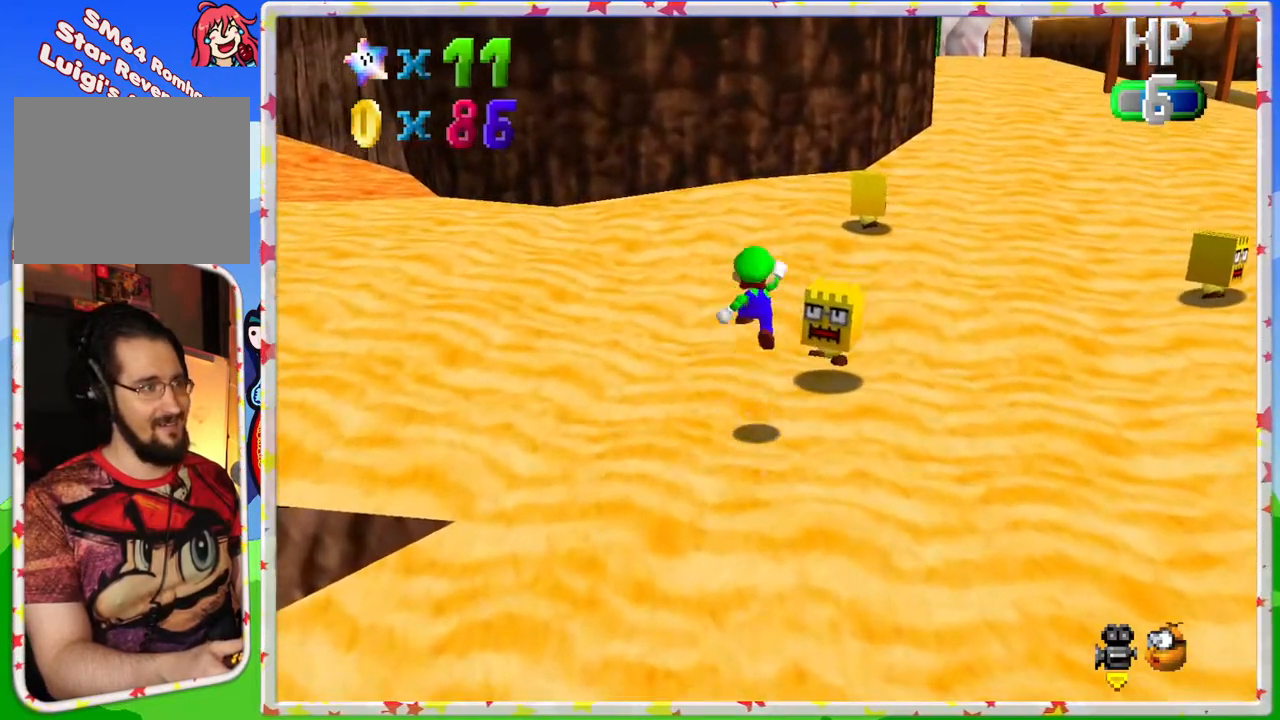
{"buttons": [], "left_stick": "down", "events": [[67, "left_stick", "up-right"], [83, "A", "up"], [250, "left_stick", "down-right"], [317, "left_stick", "down"]]}
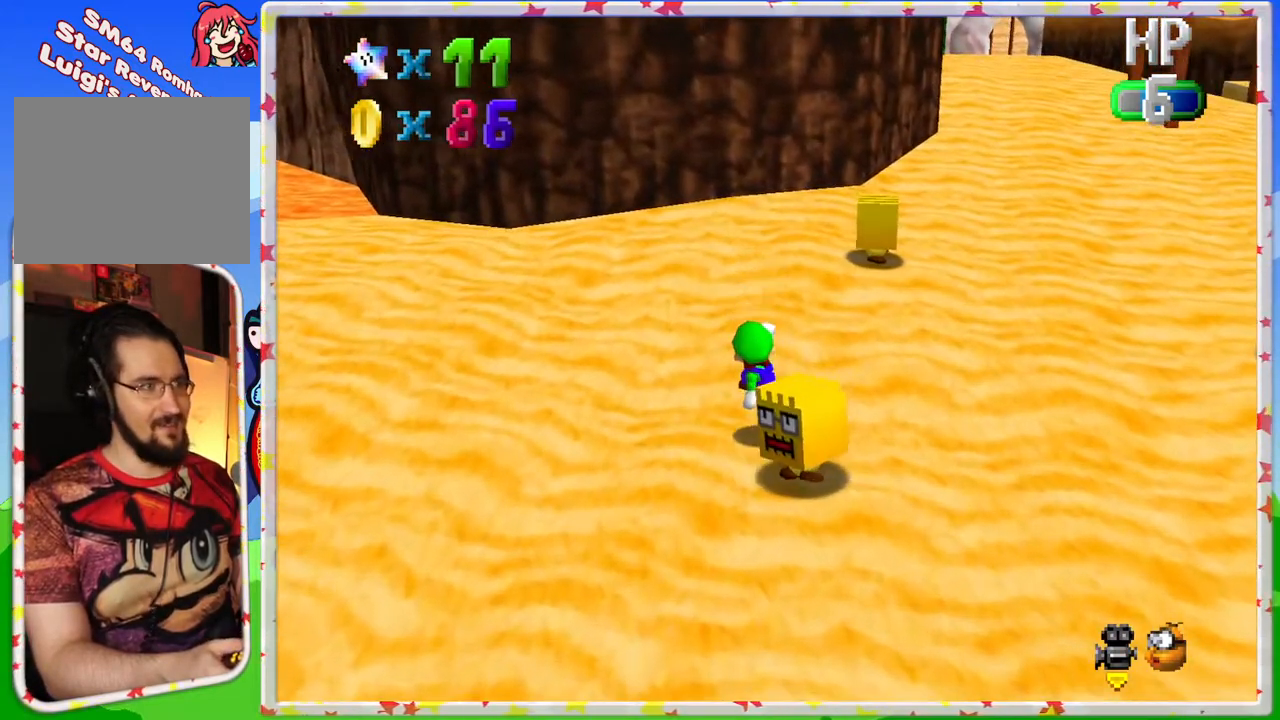
{"buttons": ["A"], "left_stick": "down", "events": [[267, "A", "down"]]}